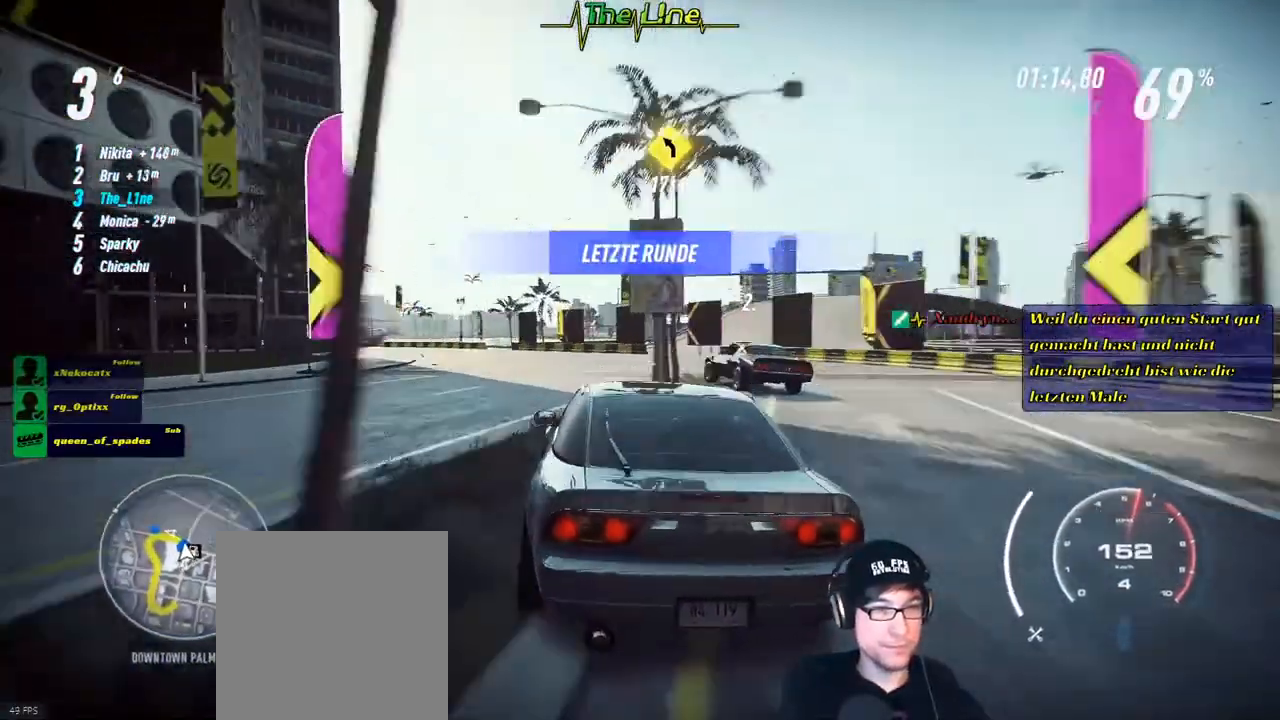
Gameplay with a controller (Xbox layout); each line is a JSON object with the inputs held at the frame after it. "events" lists button and stick changes between this image and that frame as [ms after this image, input, new state], when the widget could be followed in between.
{"buttons": ["R2"], "left_stick": "center", "right_stick": "center", "events": [[183, "left_stick", "center"]]}
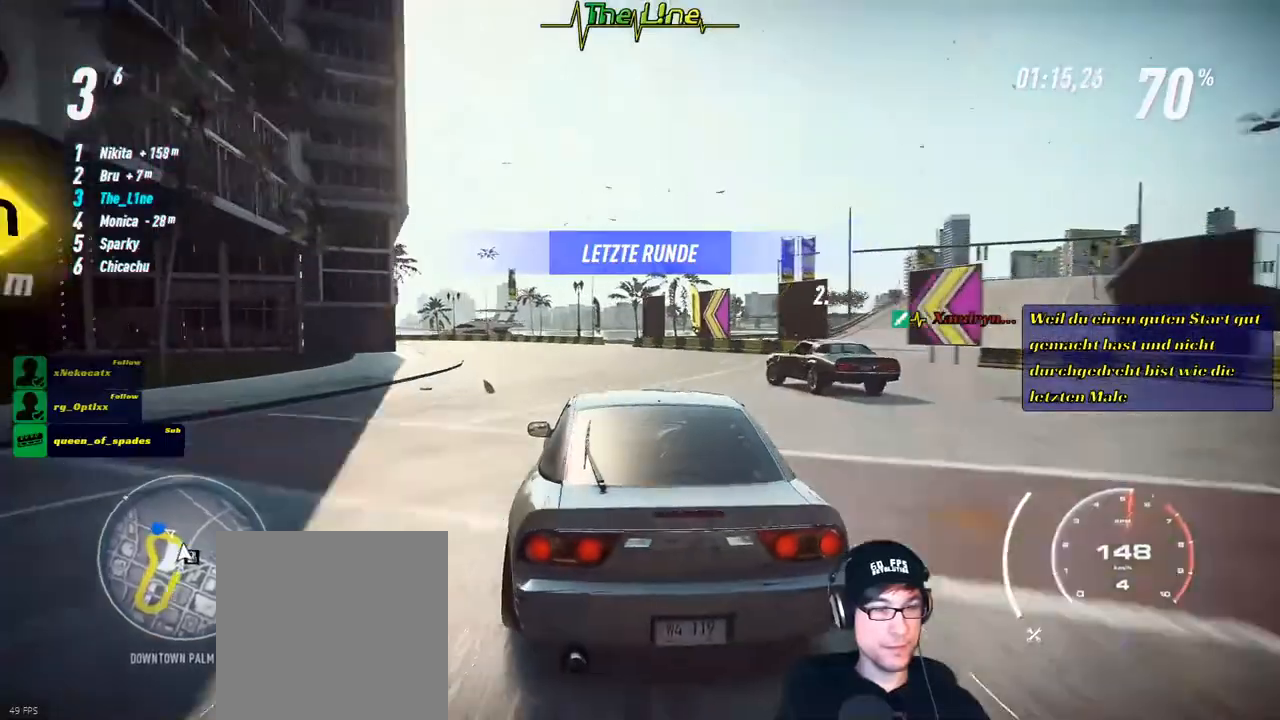
{"buttons": ["R2"], "left_stick": "left", "right_stick": "center", "events": [[67, "left_stick", "left"], [267, "left_stick", "center"], [317, "left_stick", "left"]]}
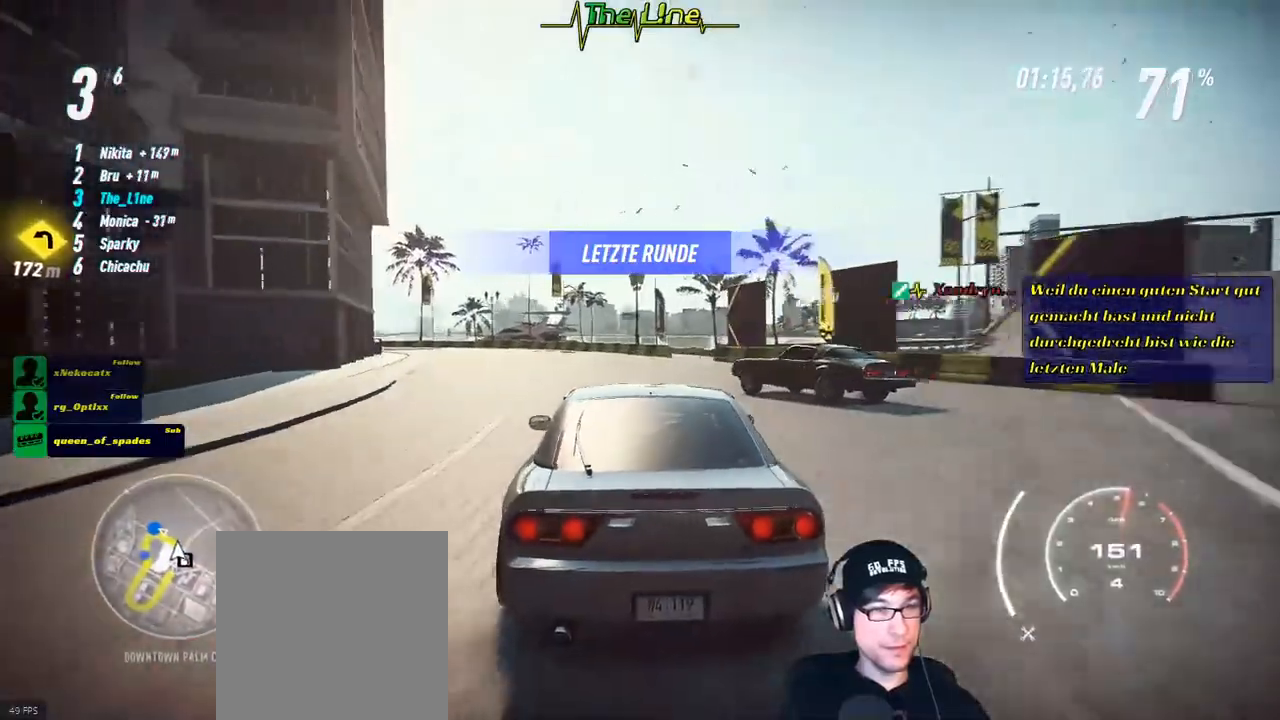
{"buttons": ["R2"], "left_stick": "left", "right_stick": "center", "events": [[133, "left_stick", "center"], [217, "left_stick", "up-left"], [417, "left_stick", "left"]]}
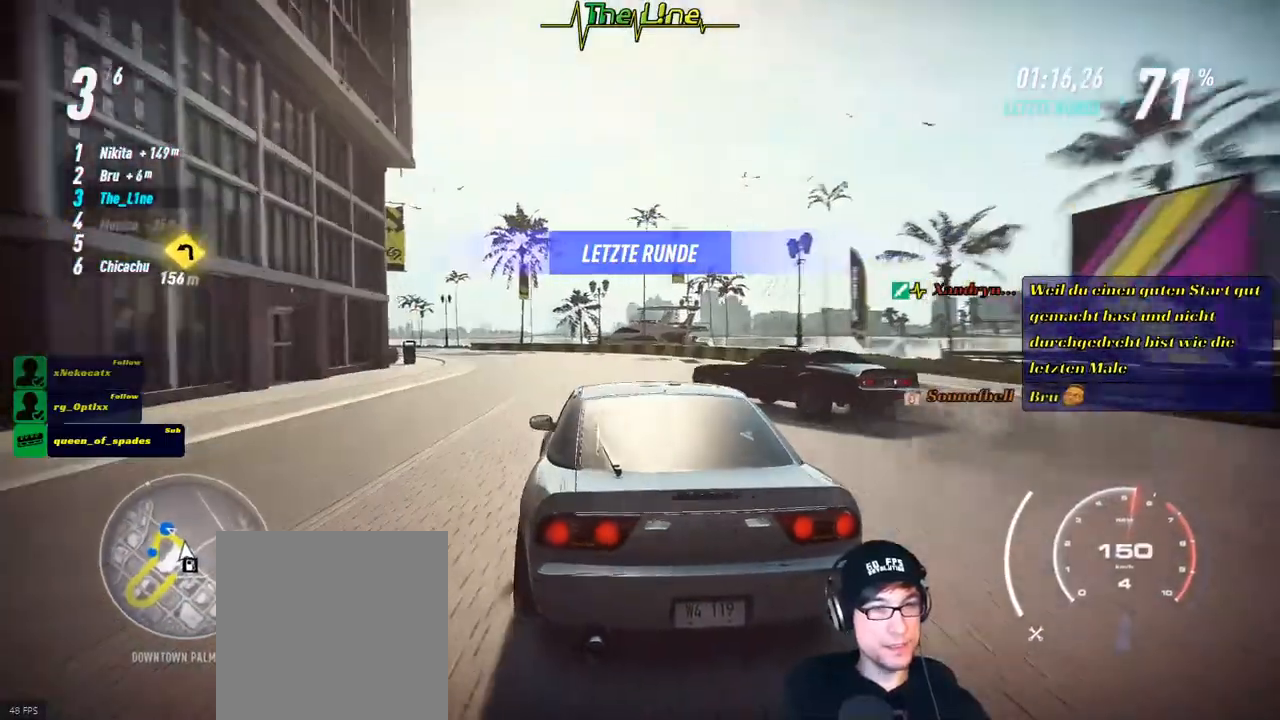
{"buttons": ["R2"], "left_stick": "left", "right_stick": "center", "events": [[351, "left_stick", "center"], [451, "left_stick", "left"]]}
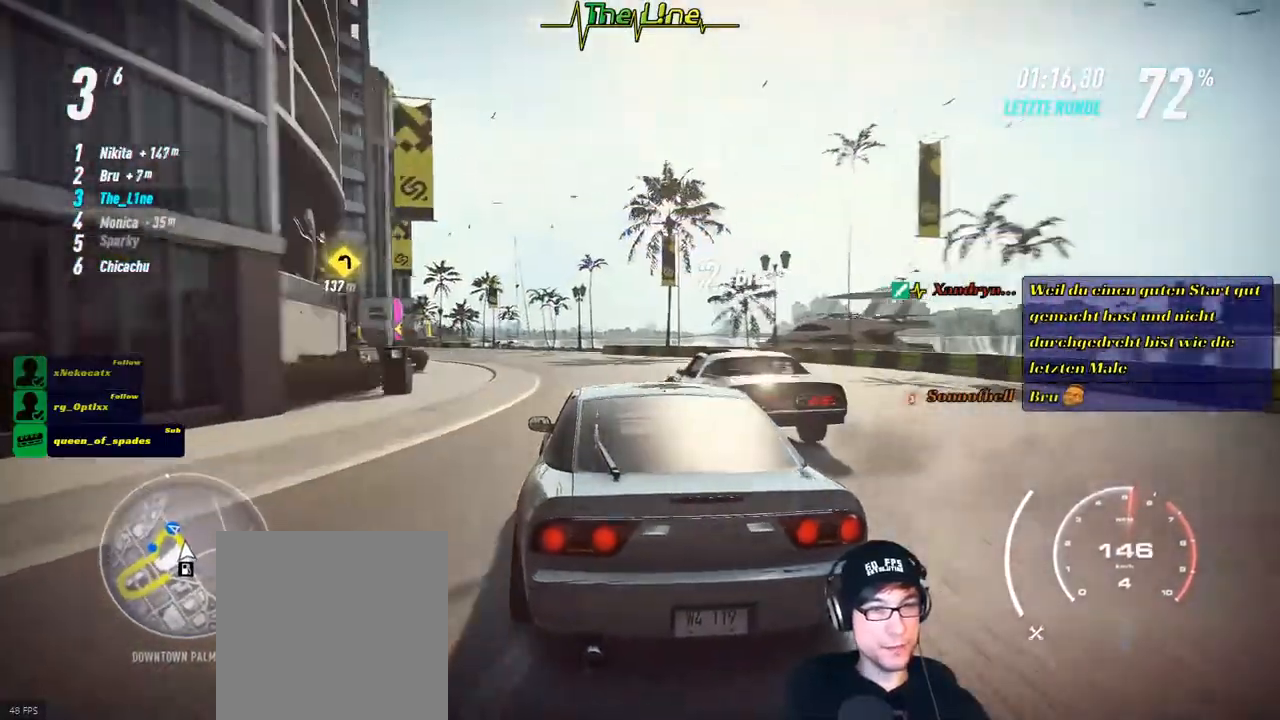
{"buttons": ["R2"], "left_stick": "center", "right_stick": "center", "events": [[384, "left_stick", "center"]]}
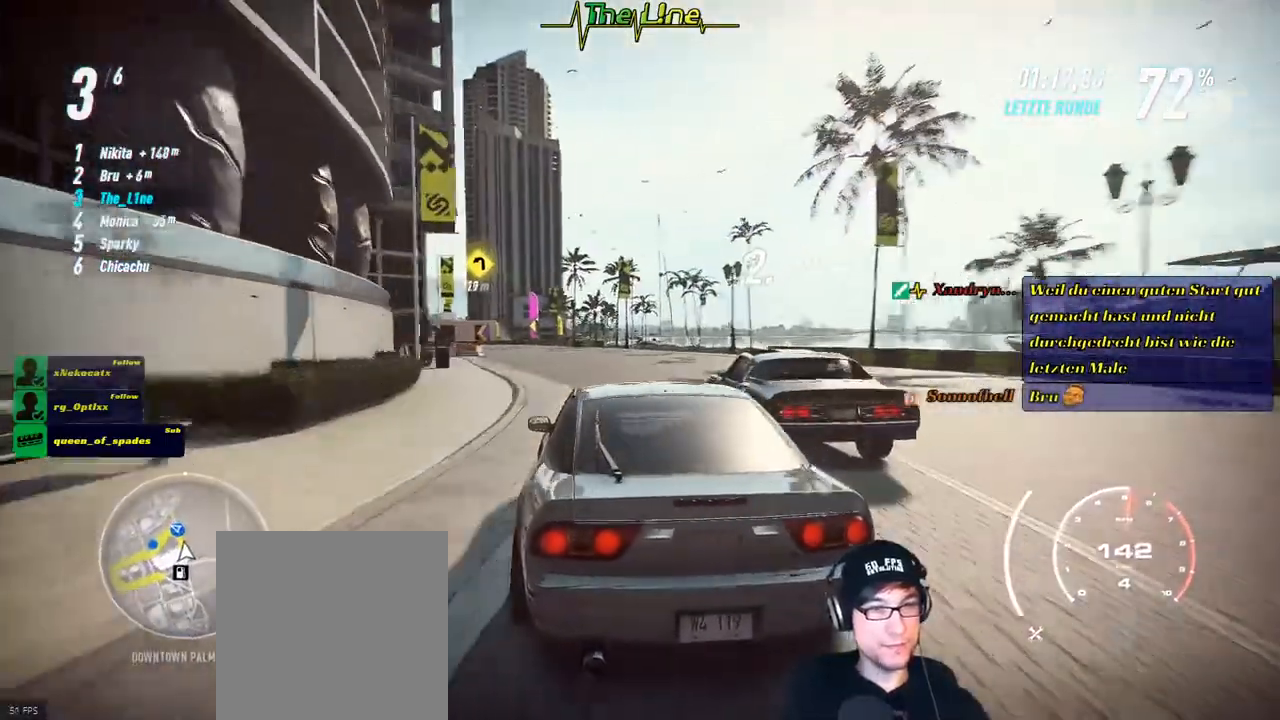
{"buttons": ["R2"], "left_stick": "center", "right_stick": "center", "events": [[251, "left_stick", "left"], [367, "left_stick", "center"]]}
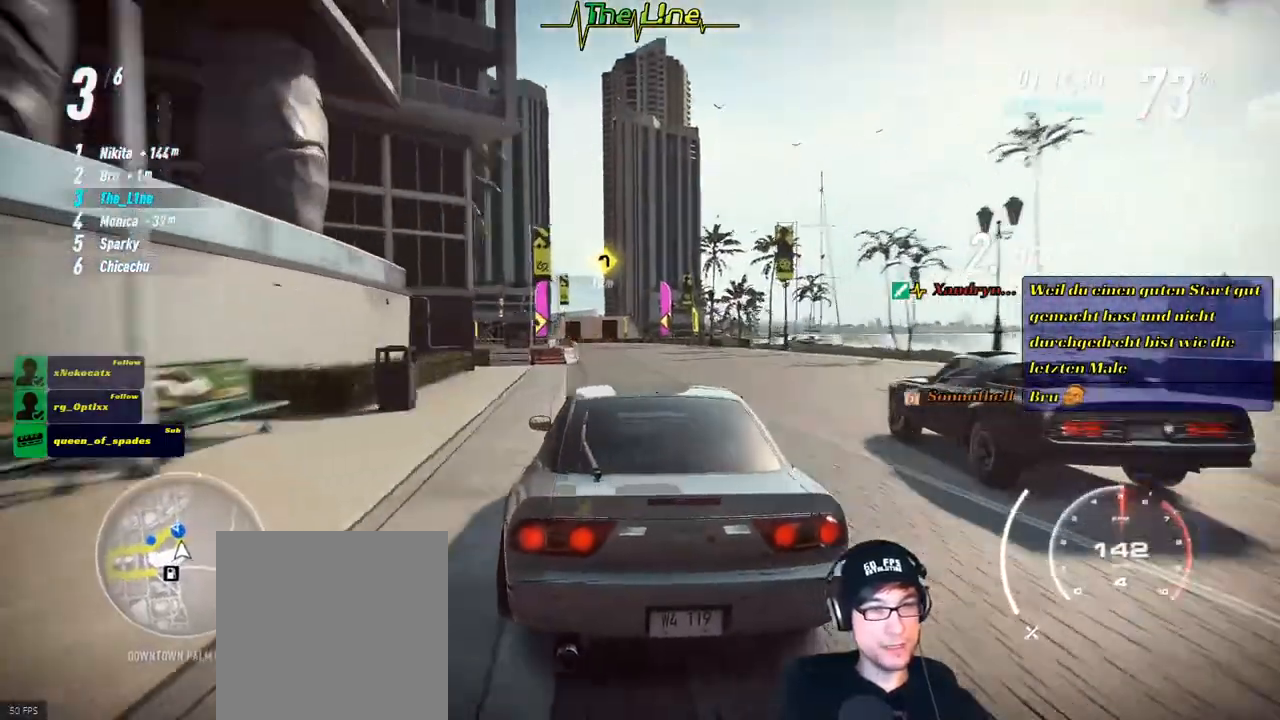
{"buttons": ["R2"], "left_stick": "right", "right_stick": "center", "events": [[33, "left_stick", "right"], [183, "left_stick", "center"], [484, "left_stick", "right"]]}
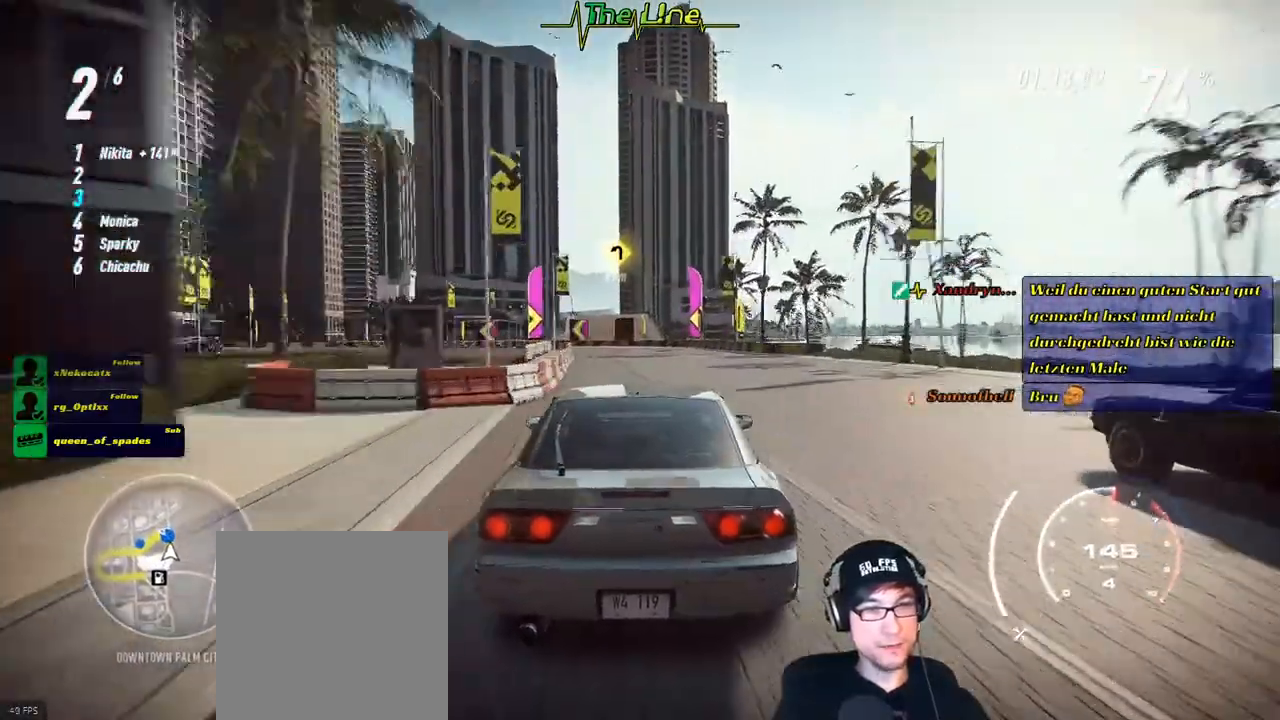
{"buttons": ["R2"], "left_stick": "center", "right_stick": "center", "events": [[167, "left_stick", "center"]]}
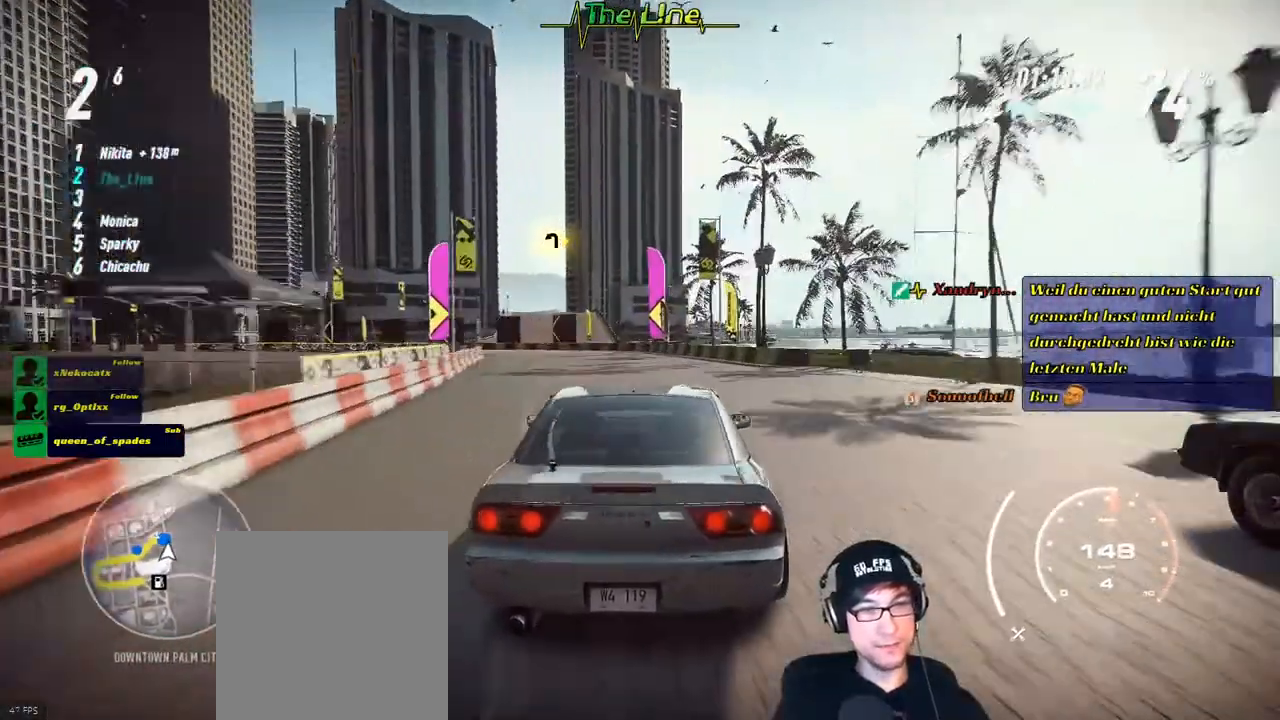
{"buttons": ["R2"], "left_stick": "left", "right_stick": "center", "events": [[50, "left_stick", "left"]]}
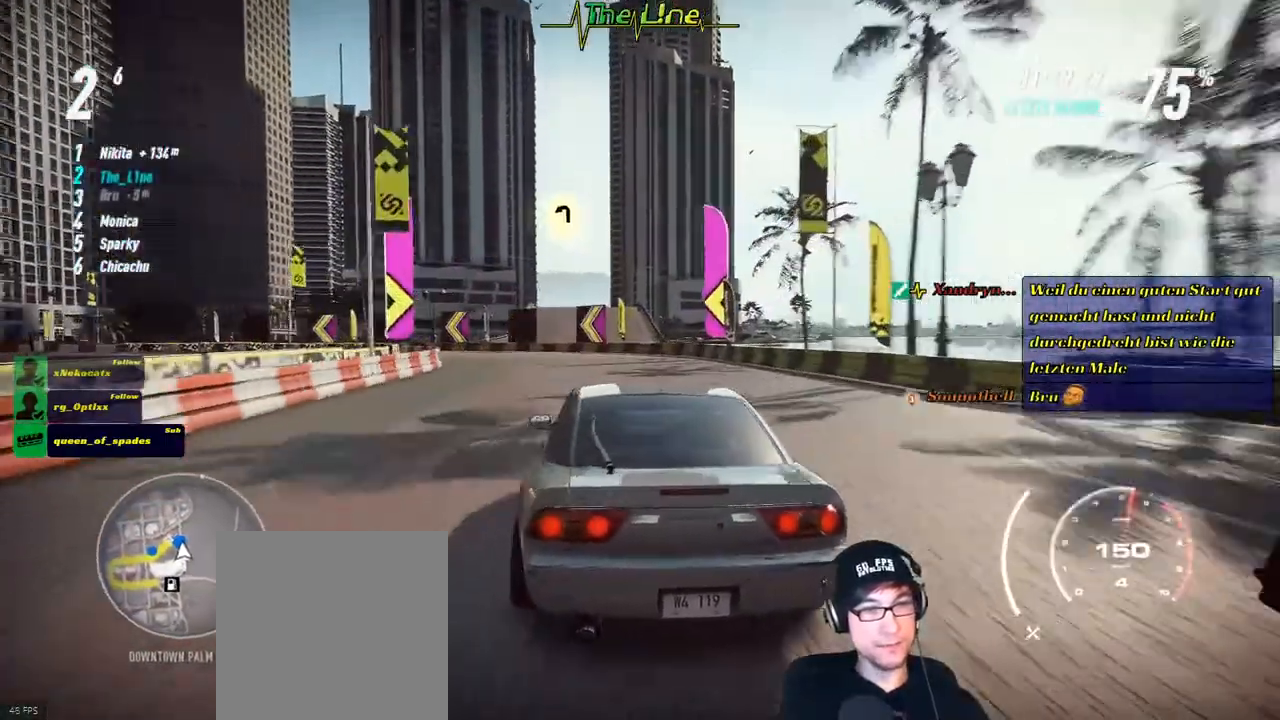
{"buttons": ["R2"], "left_stick": "left", "right_stick": "center", "events": []}
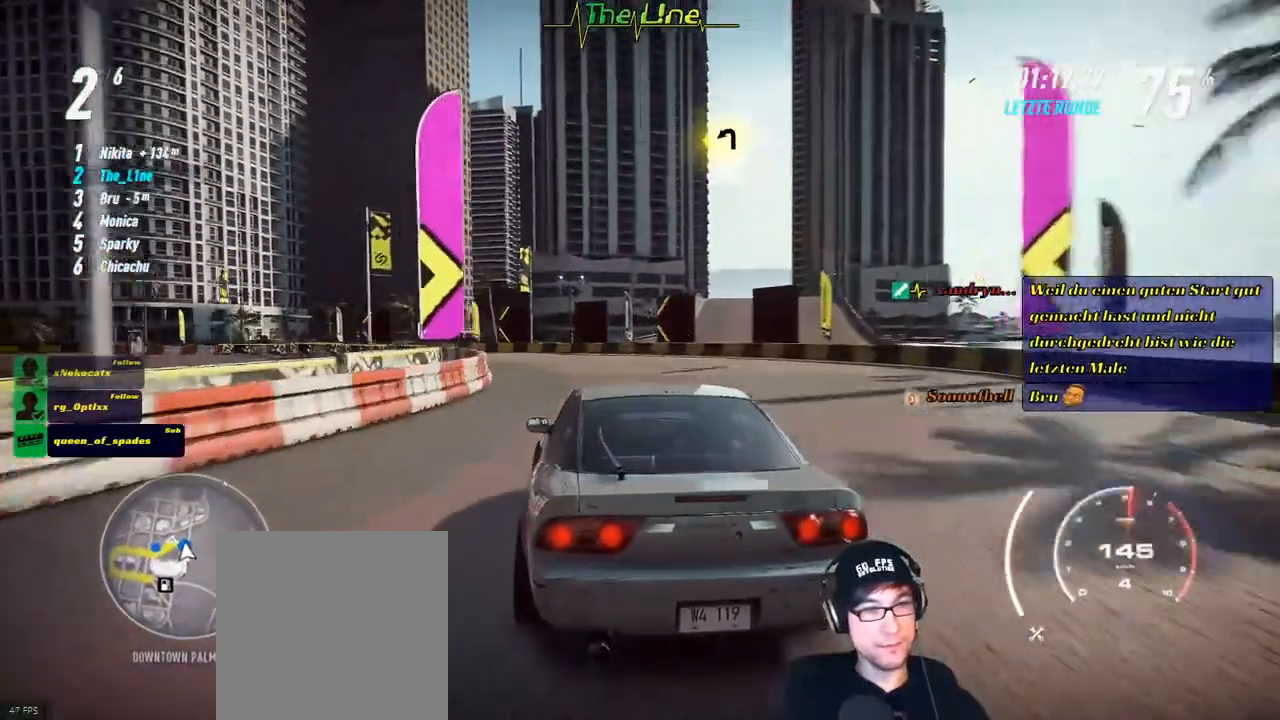
{"buttons": ["R2"], "left_stick": "left", "right_stick": "center", "events": [[133, "L2", "down"], [417, "L2", "up"]]}
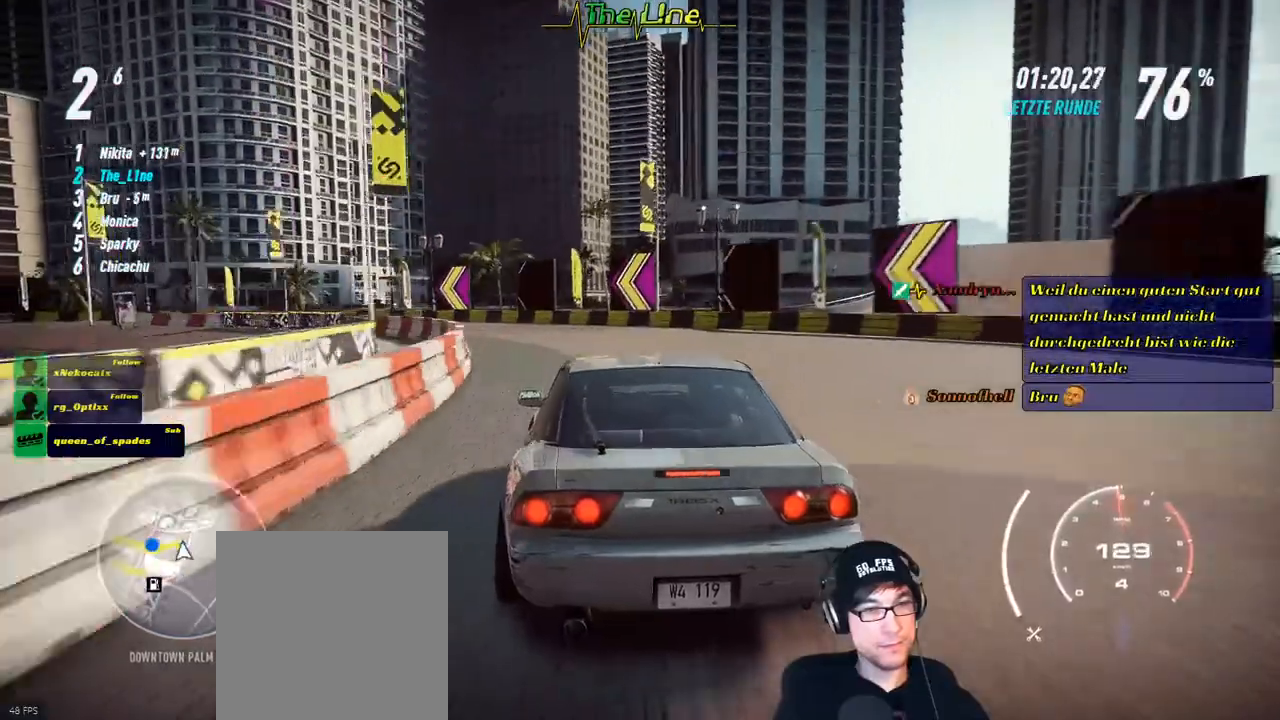
{"buttons": ["R2"], "left_stick": "left", "right_stick": "center", "events": [[201, "L2", "down"], [334, "L2", "up"]]}
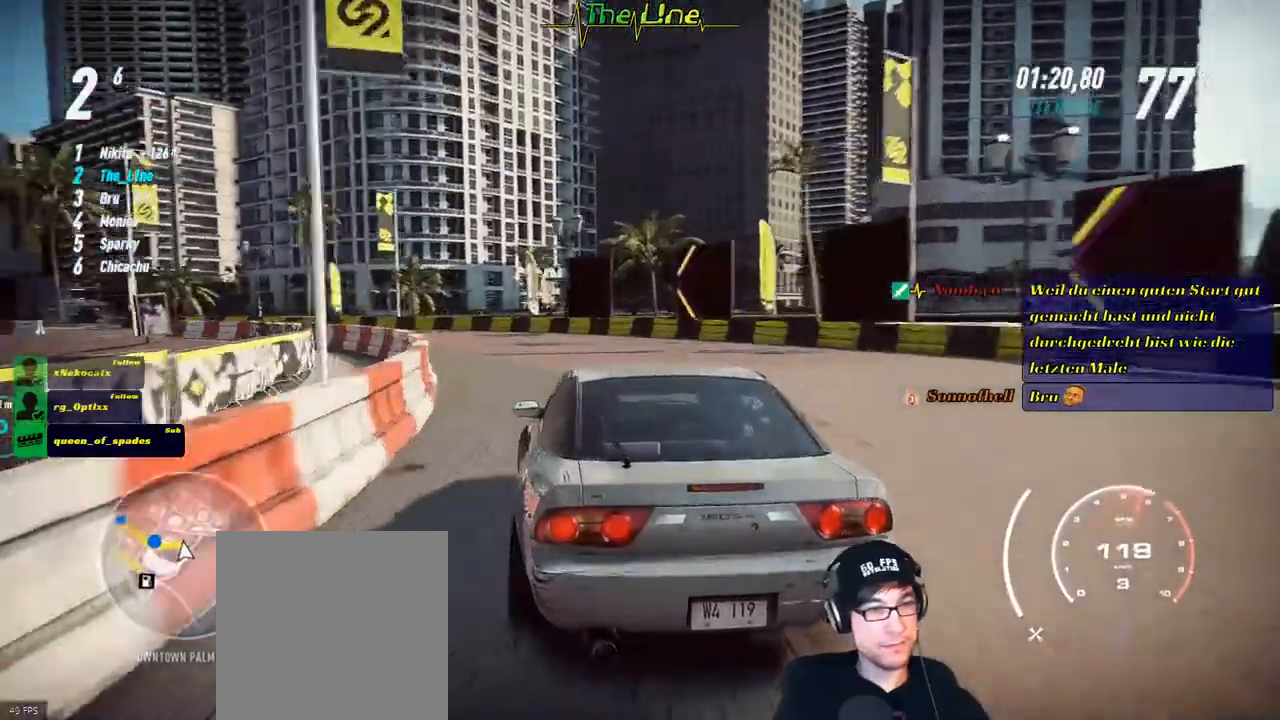
{"buttons": ["R2"], "left_stick": "left", "right_stick": "center", "events": []}
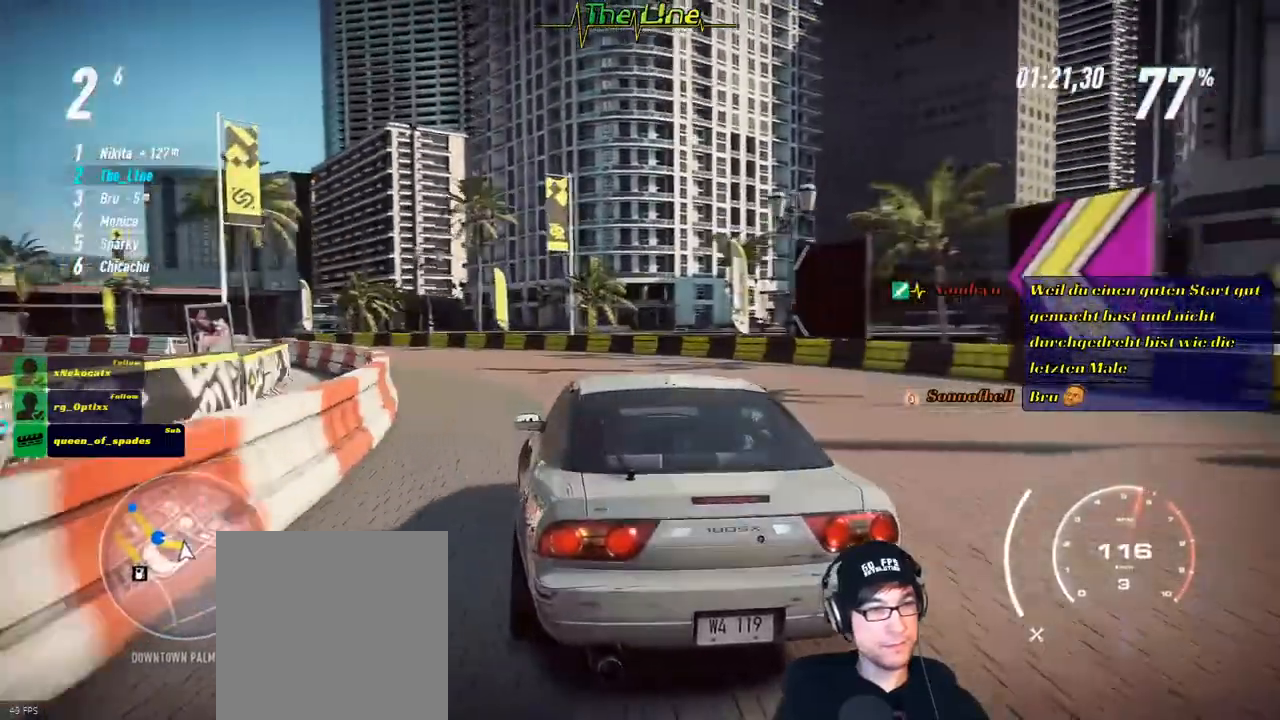
{"buttons": ["R2"], "left_stick": "up-left", "right_stick": "center", "events": [[50, "left_stick", "center"], [134, "left_stick", "up-left"]]}
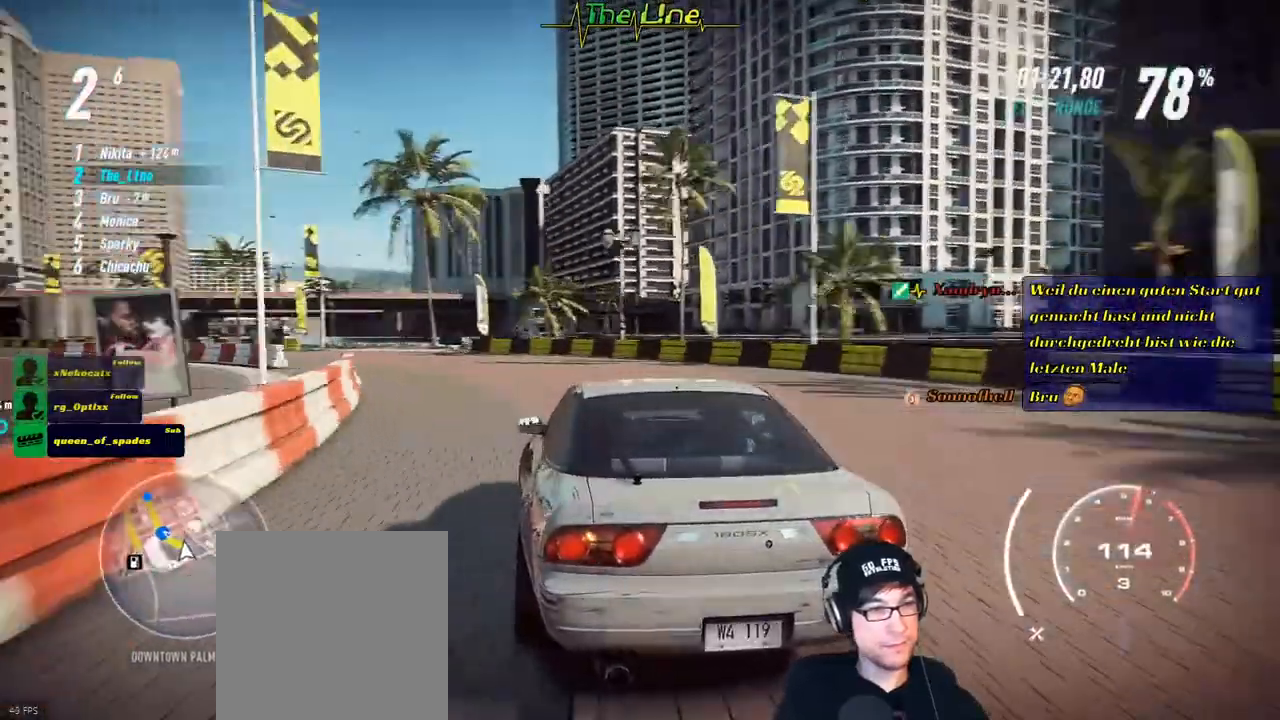
{"buttons": ["R2"], "left_stick": "up-left", "right_stick": "center", "events": []}
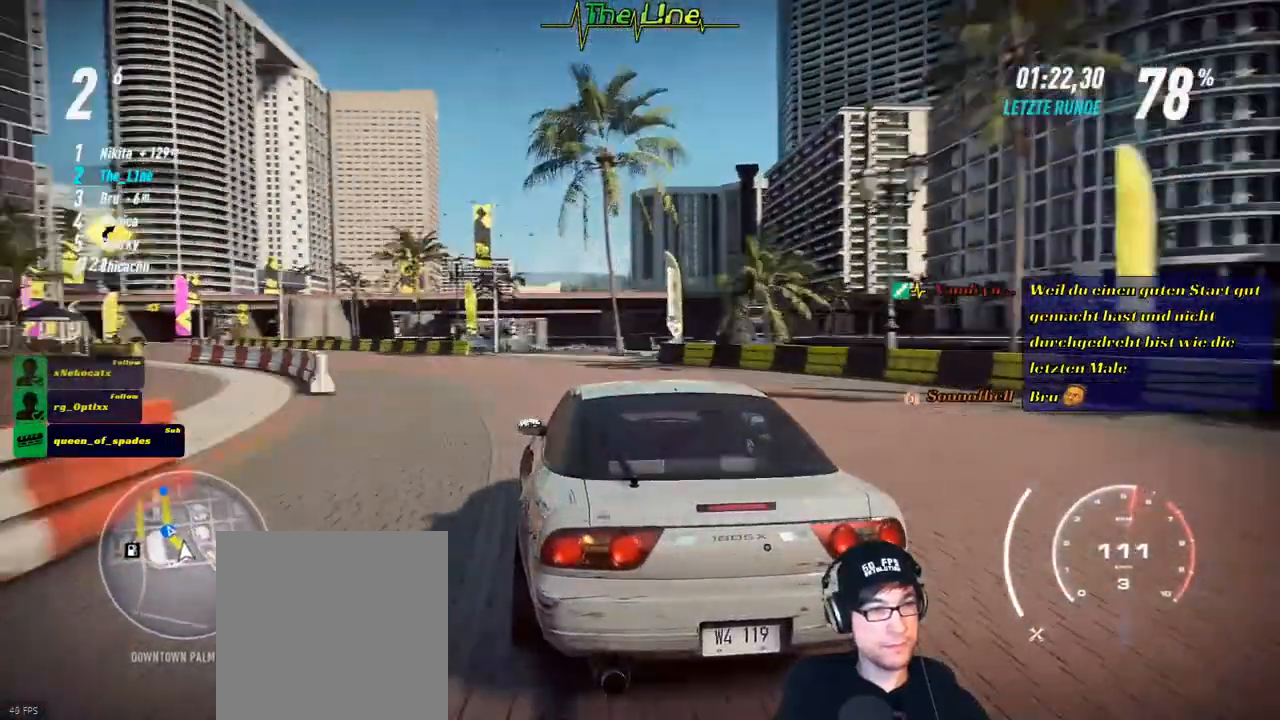
{"buttons": ["R2"], "left_stick": "up-left", "right_stick": "center", "events": []}
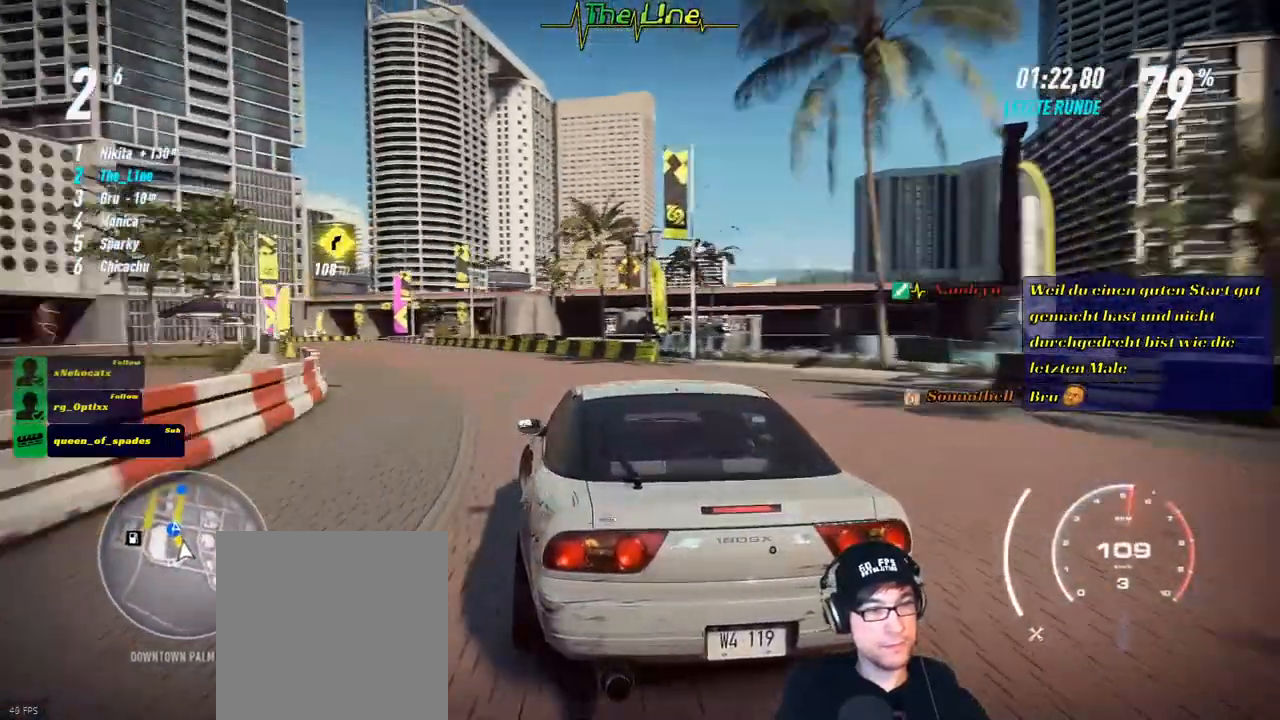
{"buttons": ["R2"], "left_stick": "center", "right_stick": "center", "events": [[133, "left_stick", "center"]]}
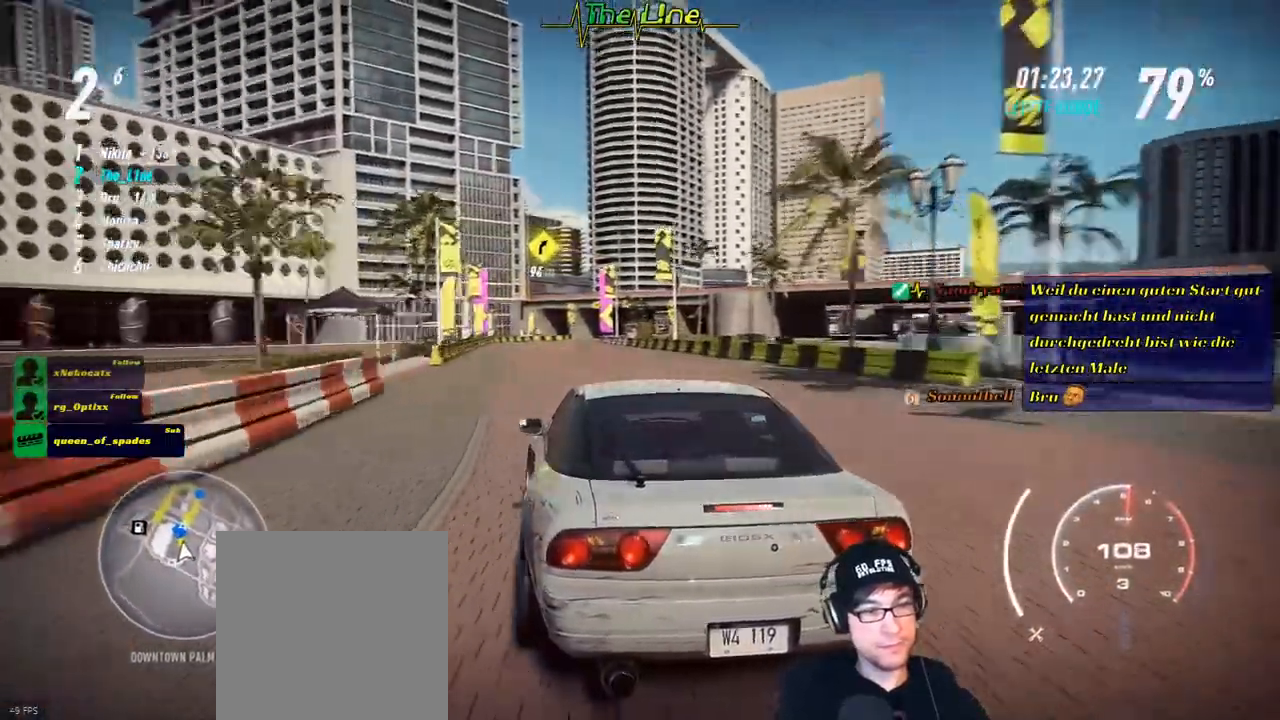
{"buttons": ["R2"], "left_stick": "center", "right_stick": "center", "events": [[201, "left_stick", "right"], [334, "left_stick", "center"]]}
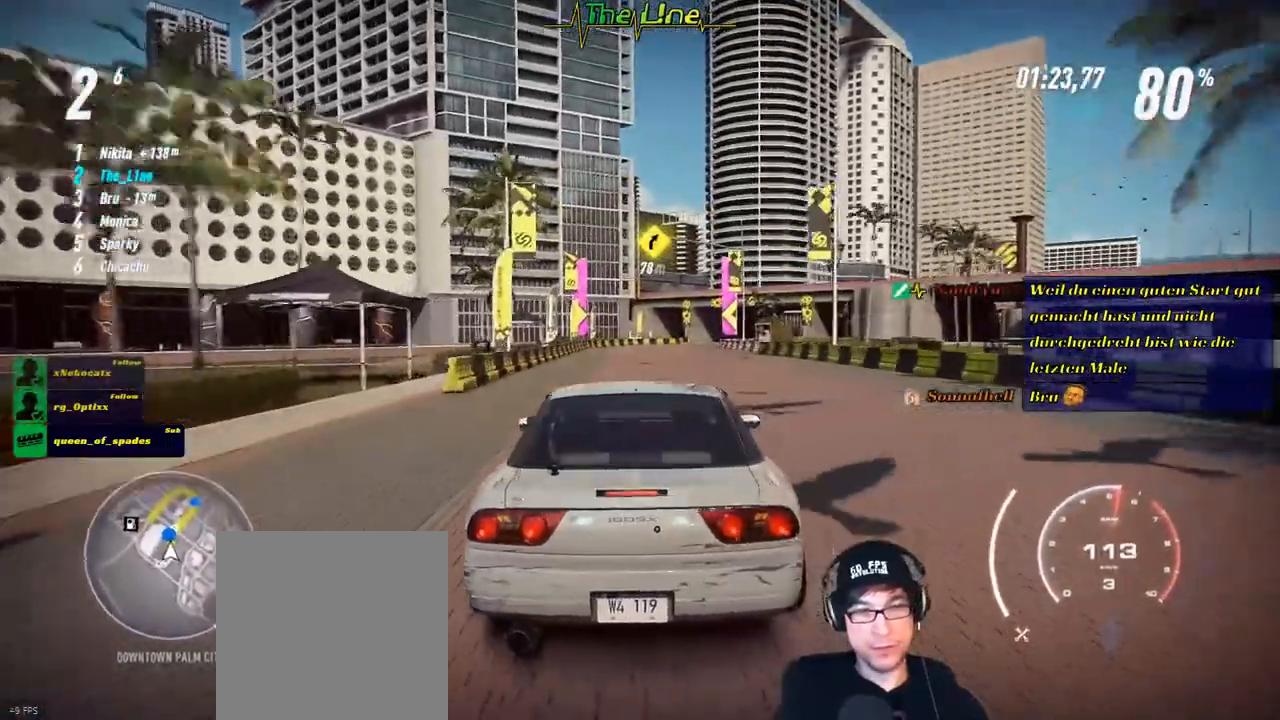
{"buttons": ["R2"], "left_stick": "center", "right_stick": "center", "events": []}
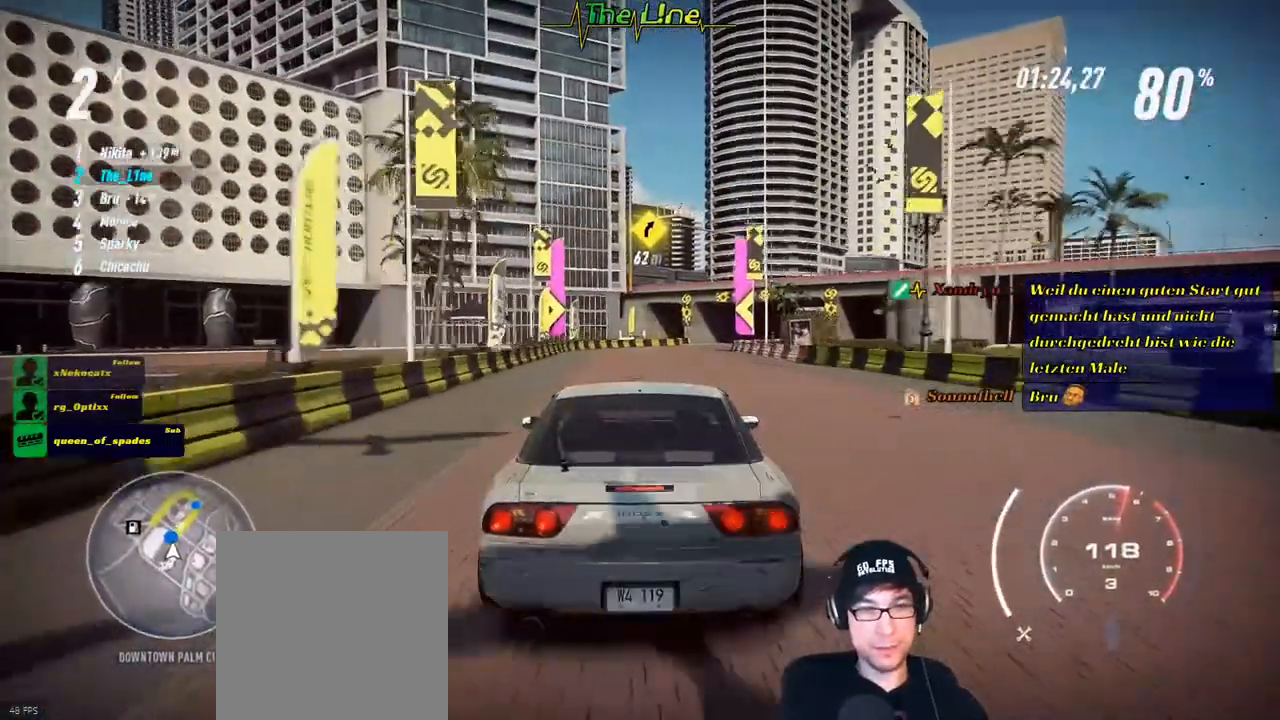
{"buttons": ["R2"], "left_stick": "center", "right_stick": "center", "events": []}
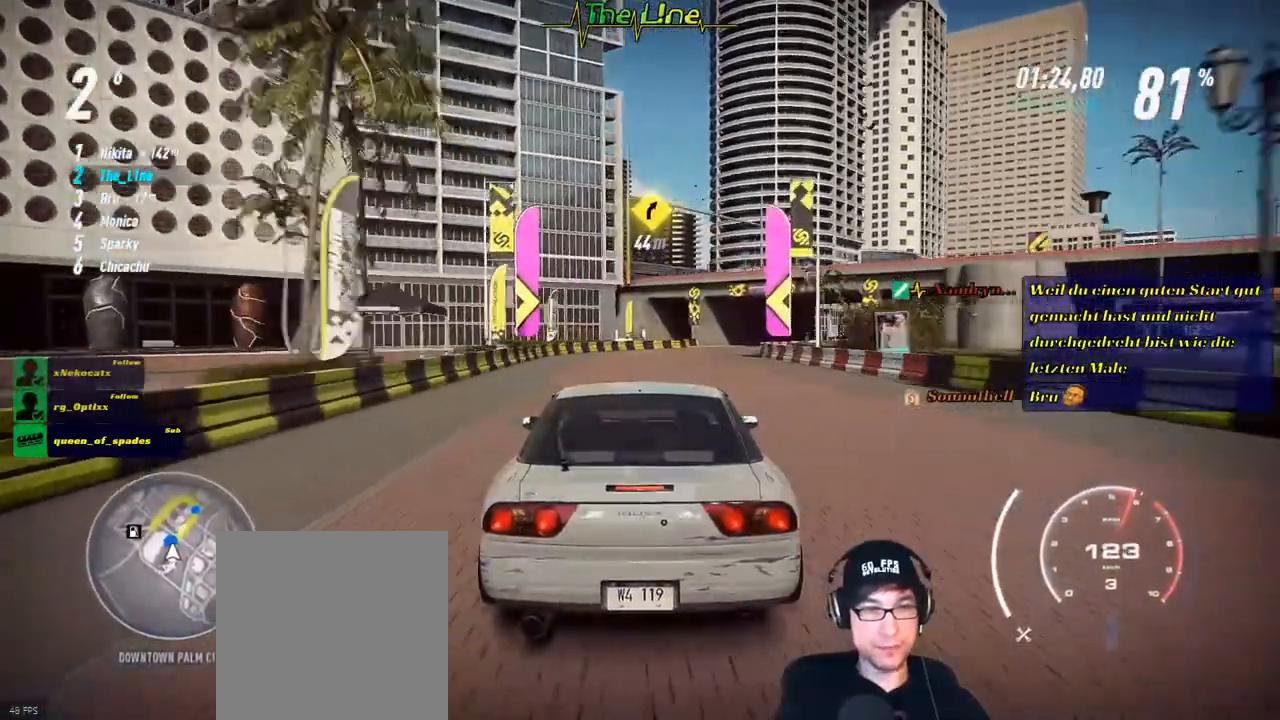
{"buttons": ["R2"], "left_stick": "right", "right_stick": "center", "events": [[334, "left_stick", "right"]]}
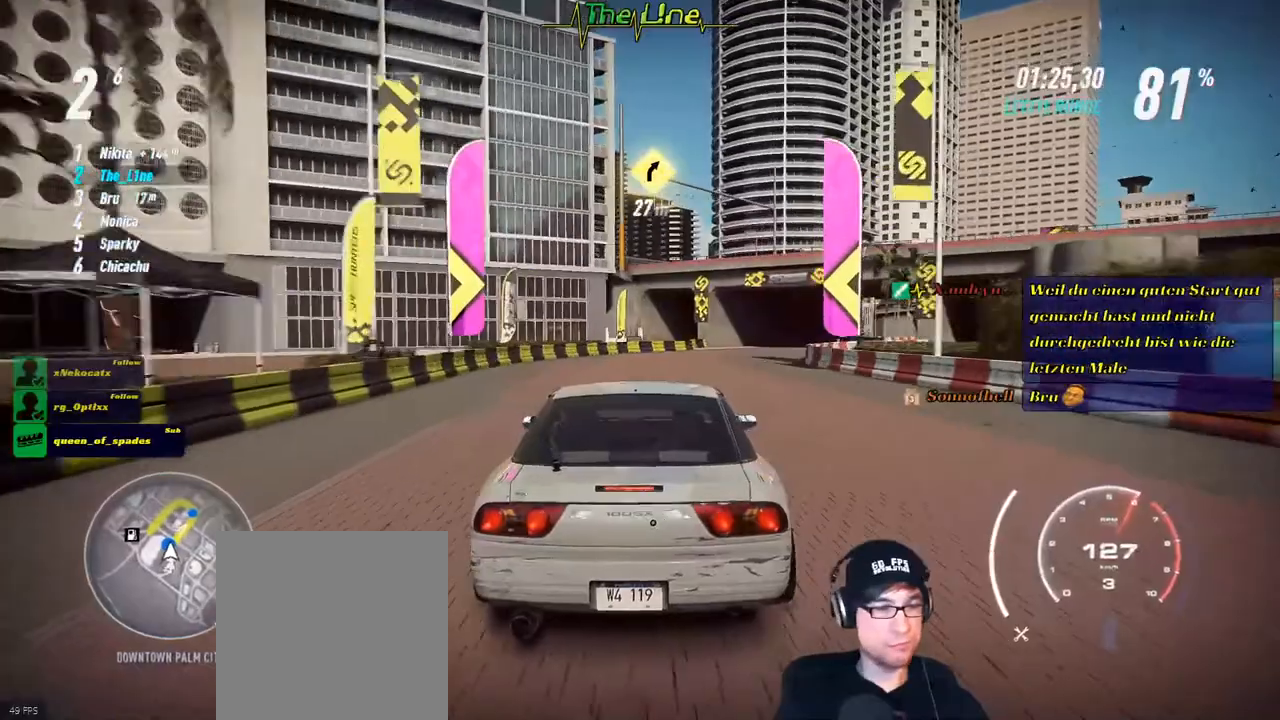
{"buttons": ["R2"], "left_stick": "right", "right_stick": "center", "events": [[34, "left_stick", "center"], [117, "left_stick", "right"], [267, "left_stick", "center"], [384, "left_stick", "right"]]}
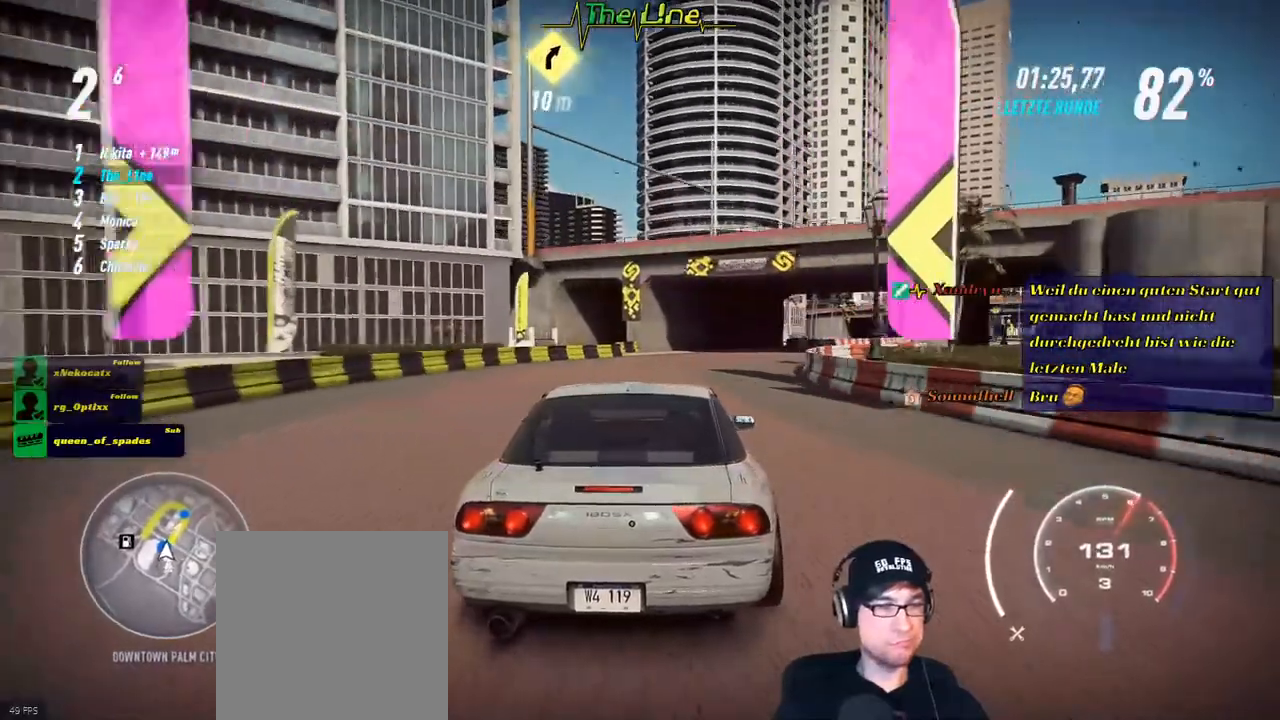
{"buttons": ["R2"], "left_stick": "right", "right_stick": "center", "events": [[317, "left_stick", "center"], [484, "left_stick", "right"]]}
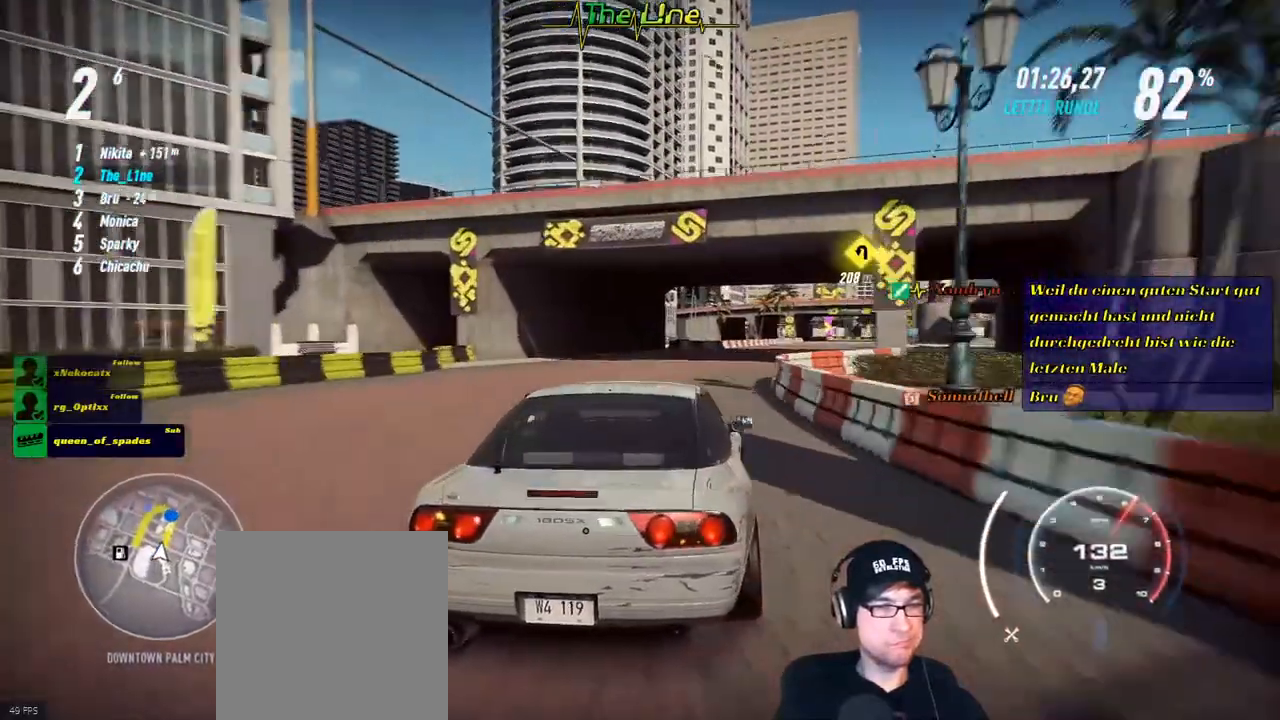
{"buttons": ["R2"], "left_stick": "center", "right_stick": "center", "events": [[117, "left_stick", "center"], [334, "left_stick", "up-left"], [467, "left_stick", "center"]]}
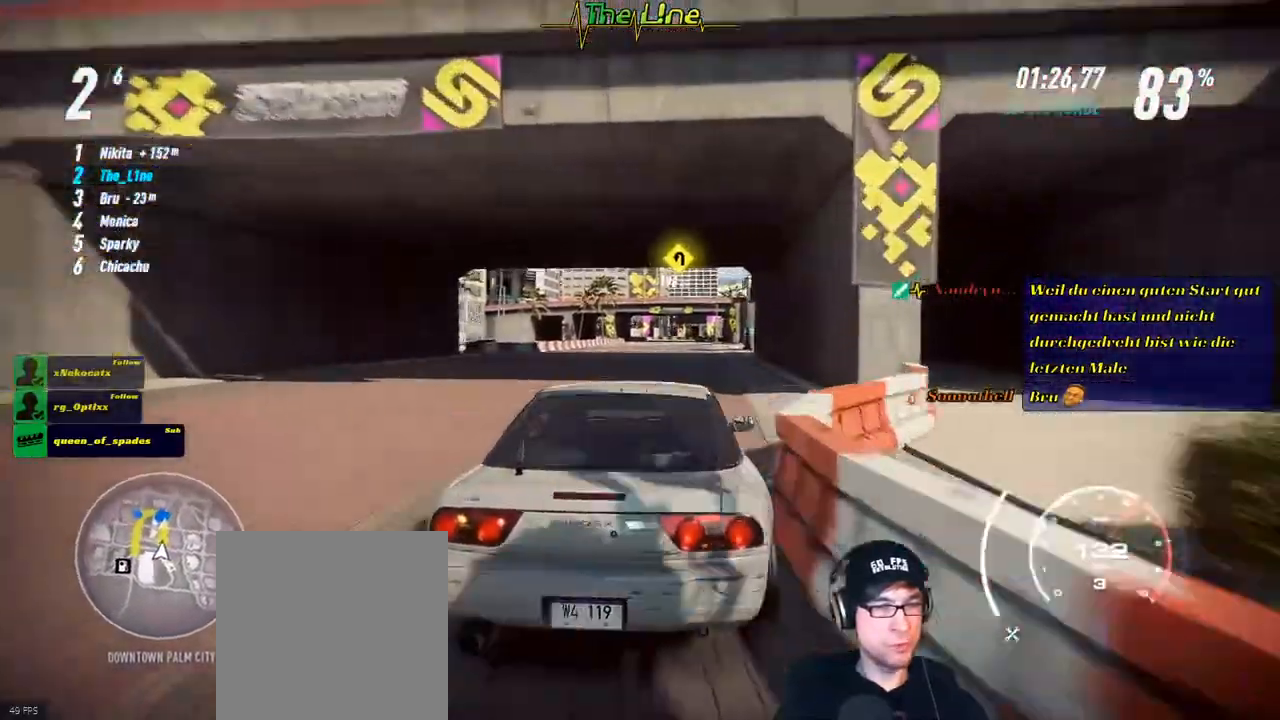
{"buttons": ["R2"], "left_stick": "center", "right_stick": "center", "events": [[384, "left_stick", "right"], [500, "left_stick", "center"]]}
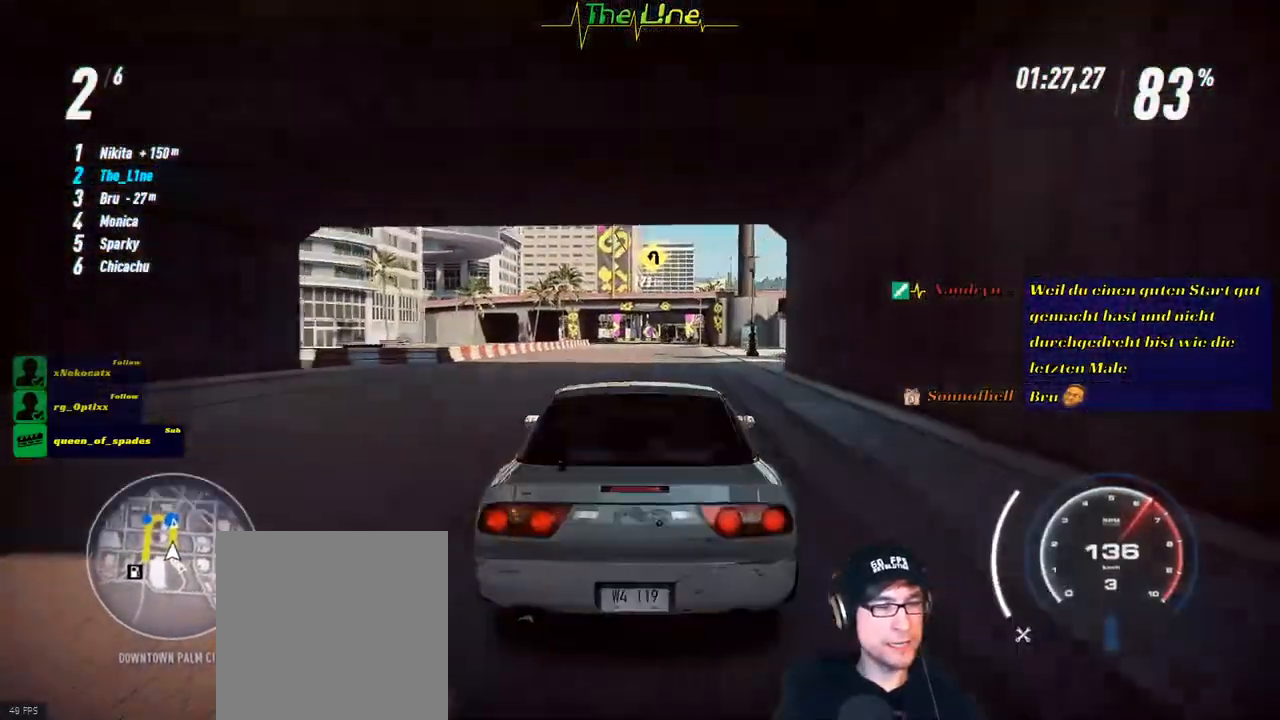
{"buttons": ["R2"], "left_stick": "right", "right_stick": "center", "events": [[484, "left_stick", "right"]]}
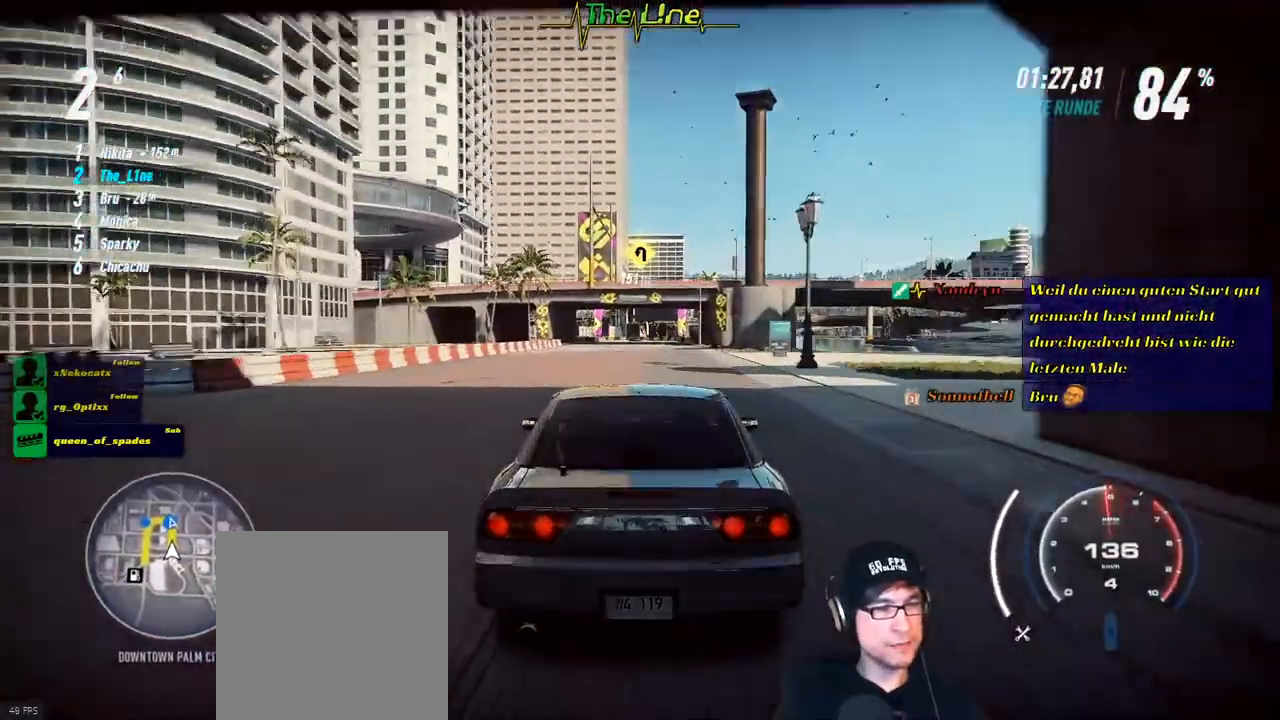
{"buttons": ["R2"], "left_stick": "center", "right_stick": "center", "events": [[117, "left_stick", "center"]]}
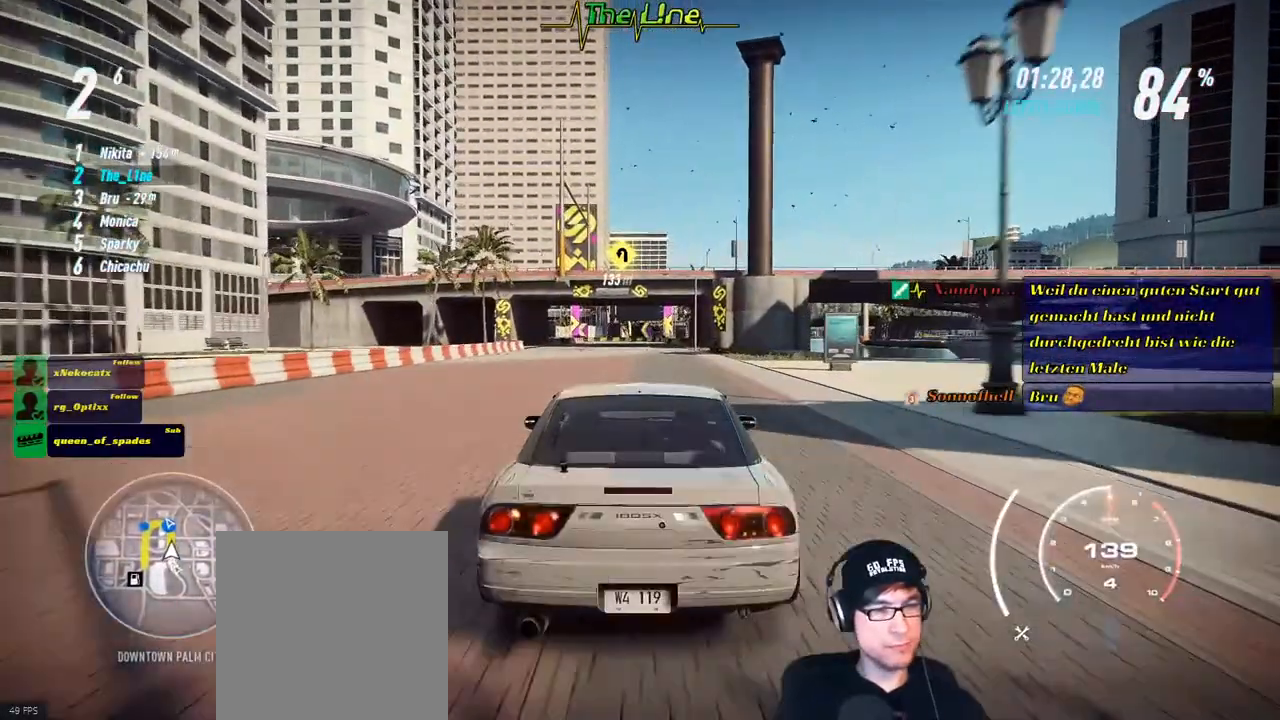
{"buttons": ["R2"], "left_stick": "center", "right_stick": "center", "events": [[150, "left_stick", "right"], [217, "left_stick", "center"]]}
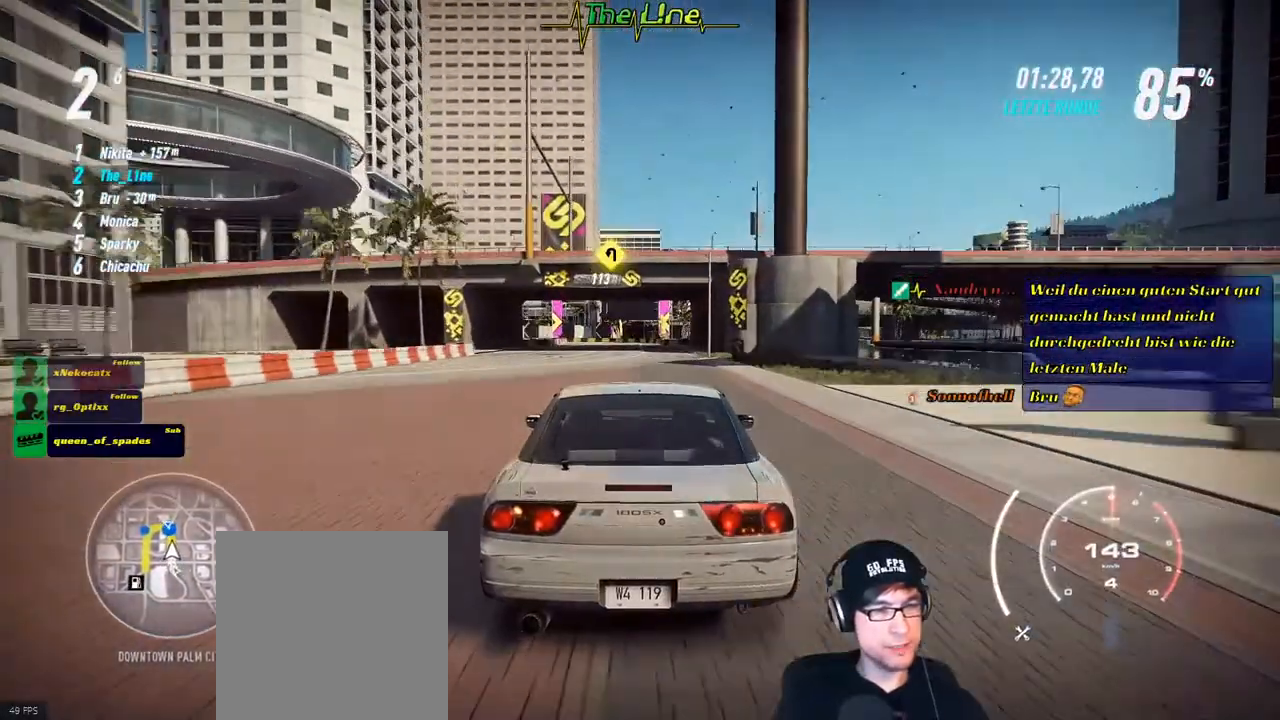
{"buttons": ["R2"], "left_stick": "center", "right_stick": "center", "events": []}
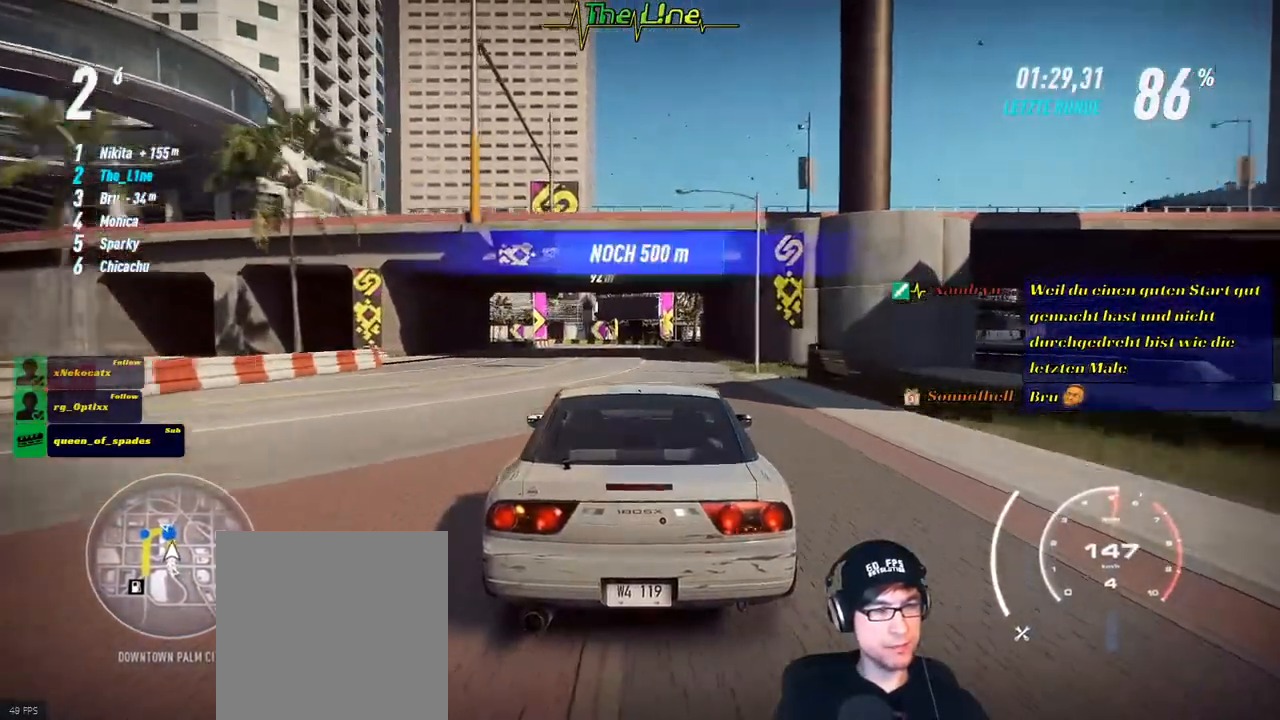
{"buttons": ["R2"], "left_stick": "center", "right_stick": "center", "events": []}